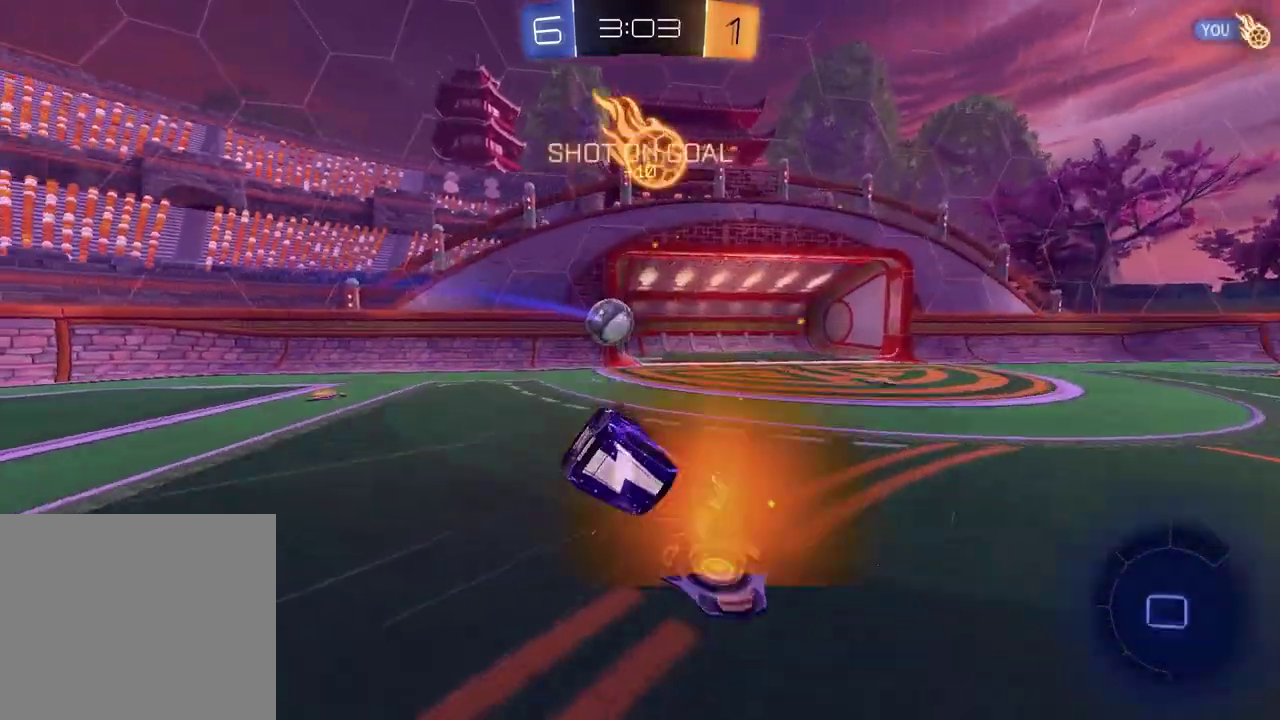
Gameplay with a controller (PlayStation layout); each line is a JSON object with the inputs held at the frame after it. "events" lists button and stick changes between this image and that frame as [ms after this image, input, new state], when the widget could be followed in between. Not read: R1.
{"buttons": ["SQUARE"], "left_stick": "center", "right_stick": "center", "events": [[33, "SQUARE", "down"], [150, "left_stick", "up-left"], [200, "left_stick", "down-right"], [467, "R2", "up"], [483, "left_stick", "center"]]}
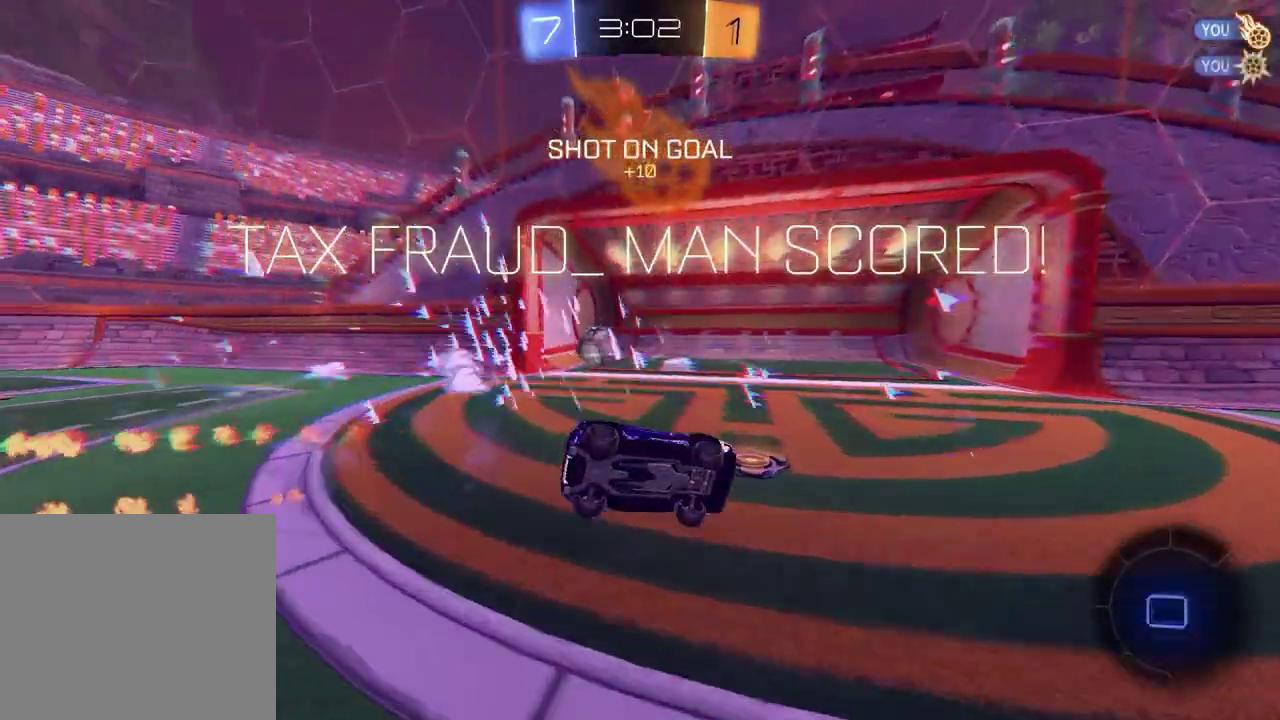
{"buttons": [], "left_stick": "center", "right_stick": "center", "events": [[67, "SQUARE", "up"], [100, "L1", "down"], [117, "left_stick", "right"], [217, "TRIANGLE", "down"], [250, "L1", "up"], [300, "TRIANGLE", "up"], [300, "left_stick", "up-right"], [350, "left_stick", "center"]]}
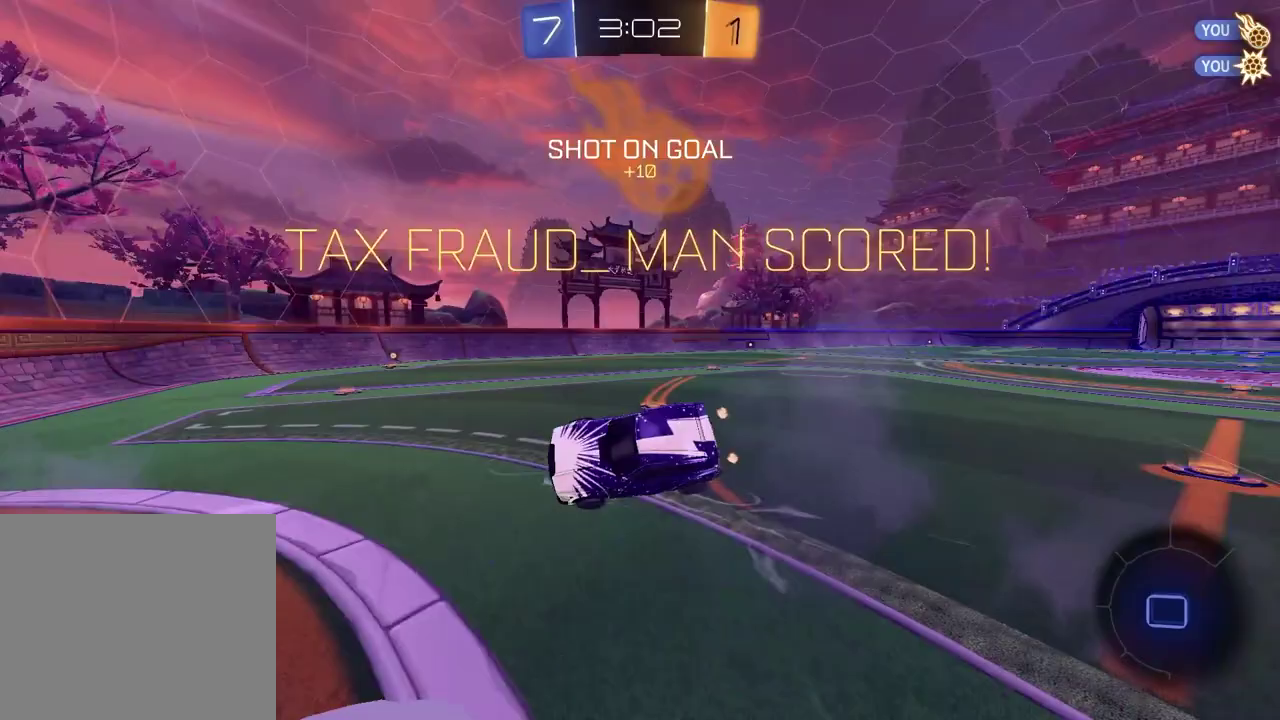
{"buttons": [], "left_stick": "right", "right_stick": "center", "events": [[17, "left_stick", "up-right"], [67, "left_stick", "down-left"], [317, "left_stick", "right"]]}
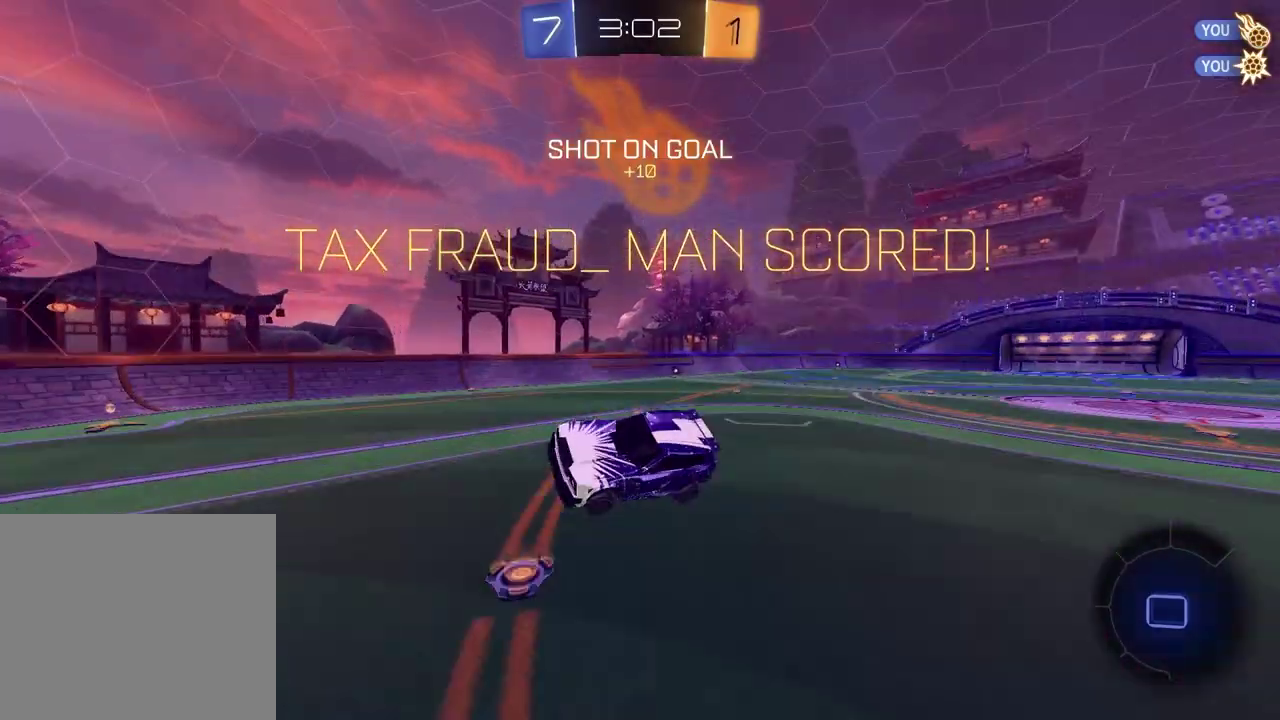
{"buttons": [], "left_stick": "center", "right_stick": "center", "events": [[317, "left_stick", "center"]]}
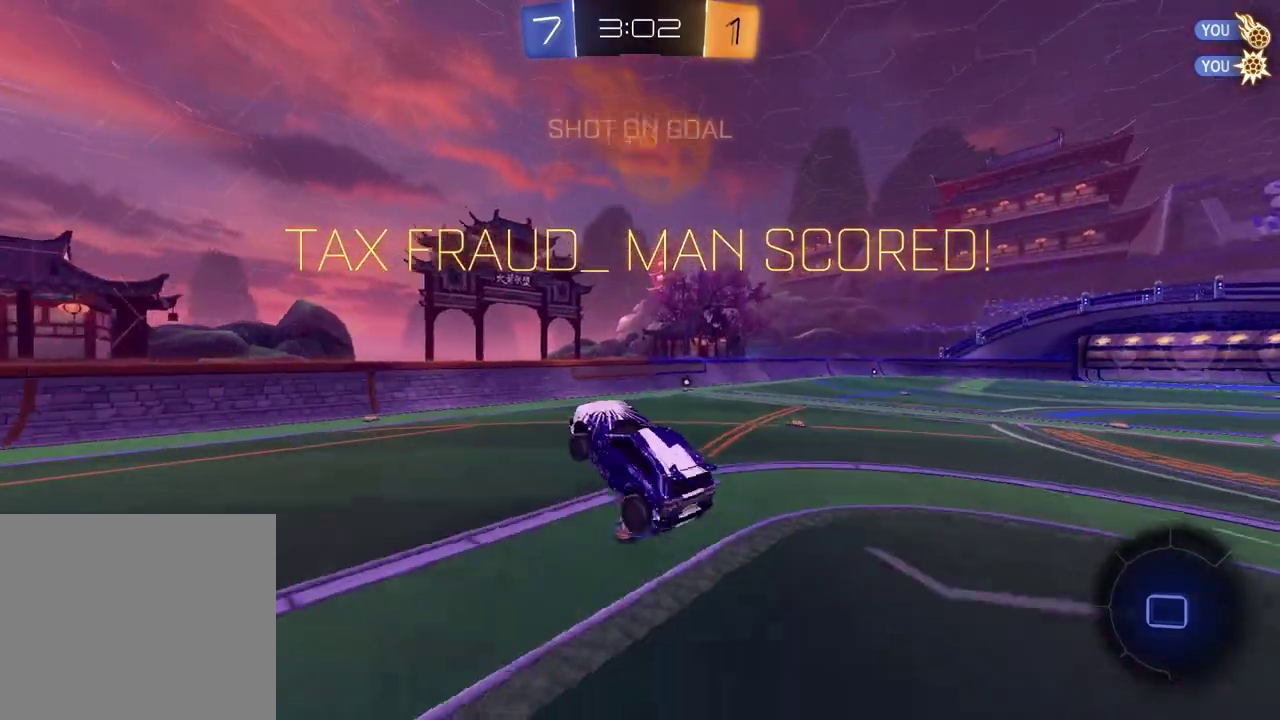
{"buttons": ["R2"], "left_stick": "center", "right_stick": "center", "events": [[133, "left_stick", "left"], [217, "L1", "down"], [300, "R2", "down"], [333, "L1", "up"], [350, "left_stick", "center"]]}
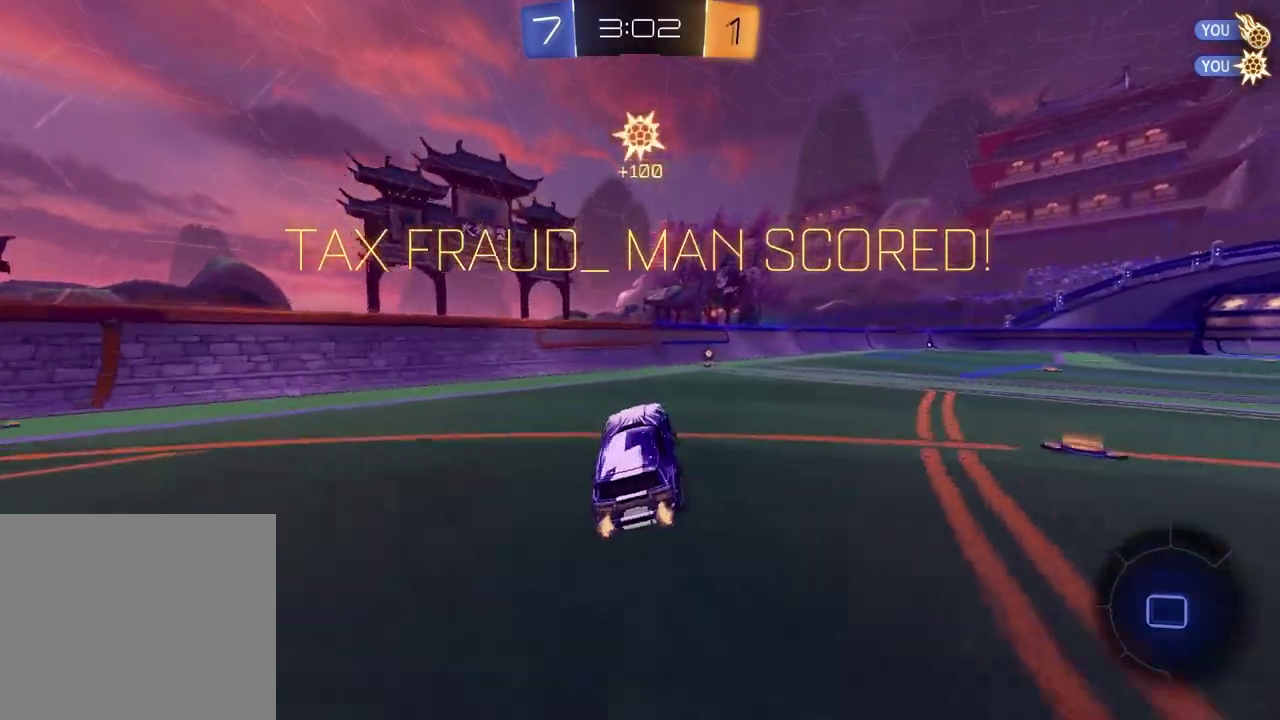
{"buttons": ["R2"], "left_stick": "right", "right_stick": "center", "events": [[267, "left_stick", "up-right"], [317, "left_stick", "right"], [400, "left_stick", "center"], [467, "left_stick", "right"]]}
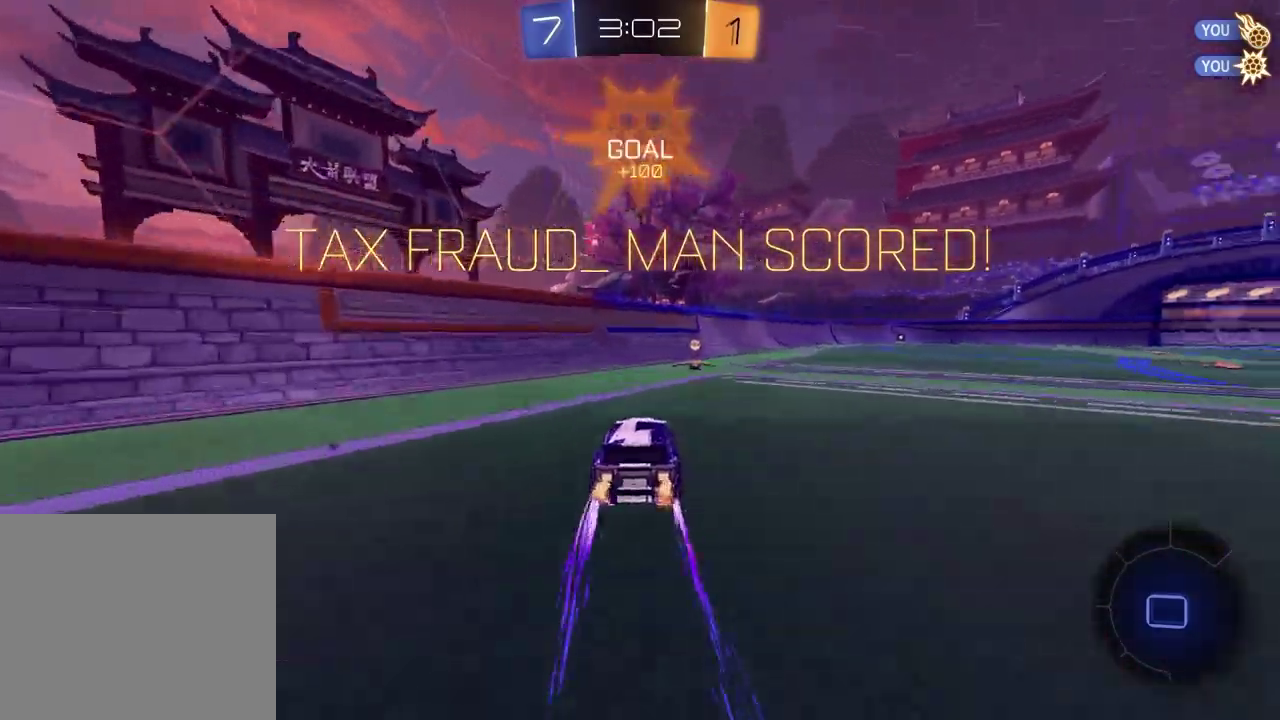
{"buttons": [], "left_stick": "up", "right_stick": "center", "events": [[83, "CROSS", "down"], [117, "R2", "up"], [167, "L1", "down"], [200, "CROSS", "up"], [217, "left_stick", "down-left"], [367, "L1", "up"], [483, "left_stick", "up"]]}
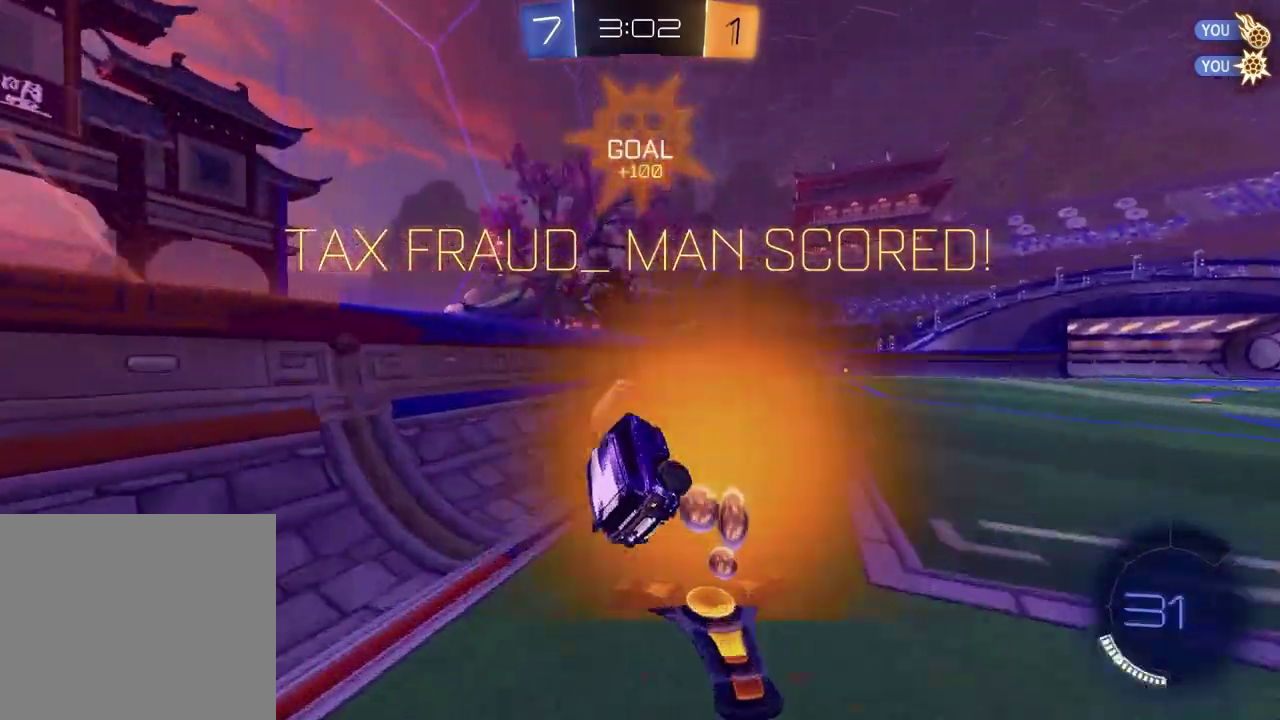
{"buttons": [], "left_stick": "center", "right_stick": "center", "events": [[33, "CROSS", "down"], [117, "left_stick", "down-right"], [133, "CROSS", "up"], [167, "left_stick", "down"], [233, "left_stick", "down-right"], [467, "left_stick", "center"]]}